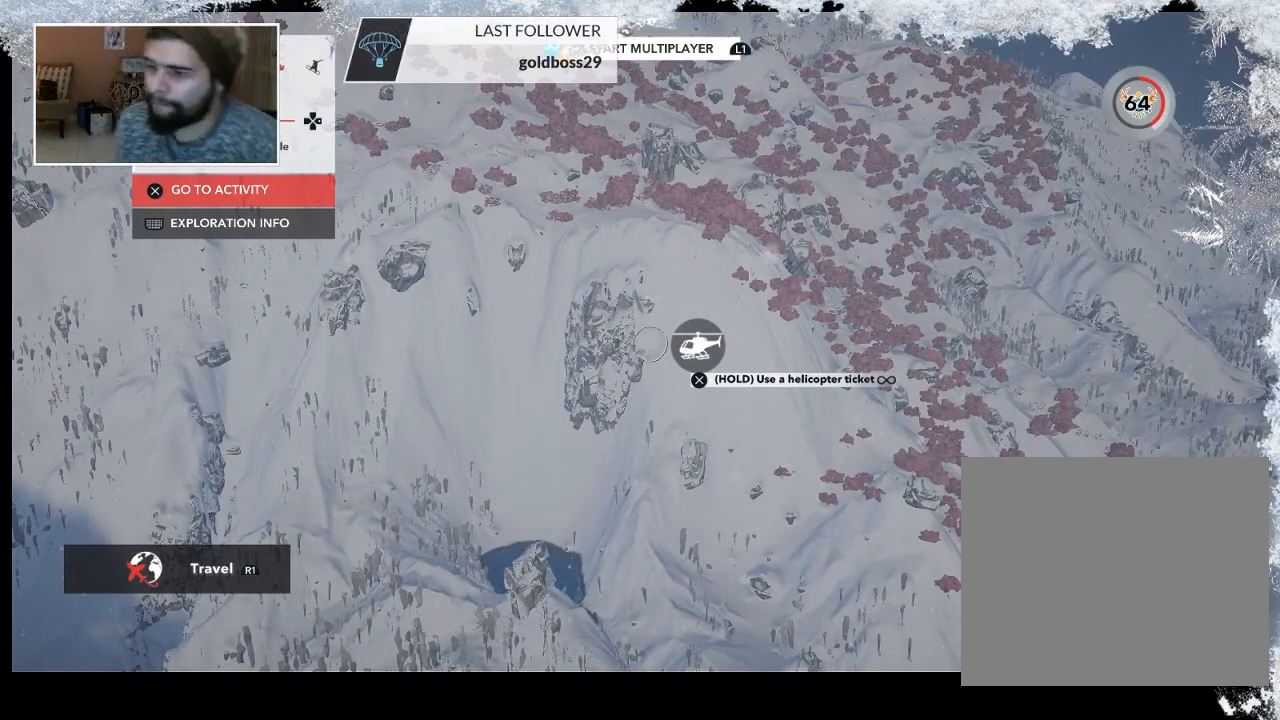
Gameplay with a controller (PlayStation layout); each line is a JSON object with the inputs held at the frame after it. "events" lists button and stick changes between this image and that frame as [ms after this image, input, new state], when the widget could be followed in between.
{"buttons": [], "left_stick": "down-right", "right_stick": "center", "events": [[400, "left_stick", "down-right"]]}
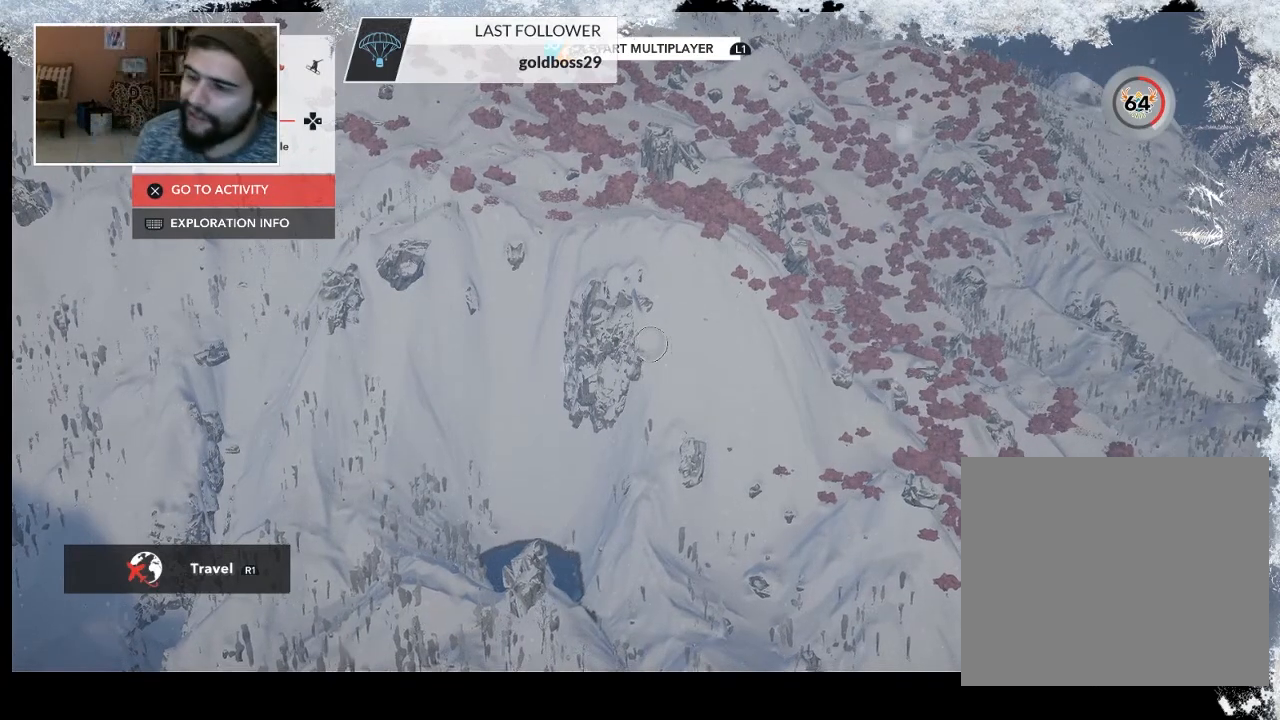
{"buttons": [], "left_stick": "down-right", "right_stick": "left", "events": [[100, "right_stick", "left"]]}
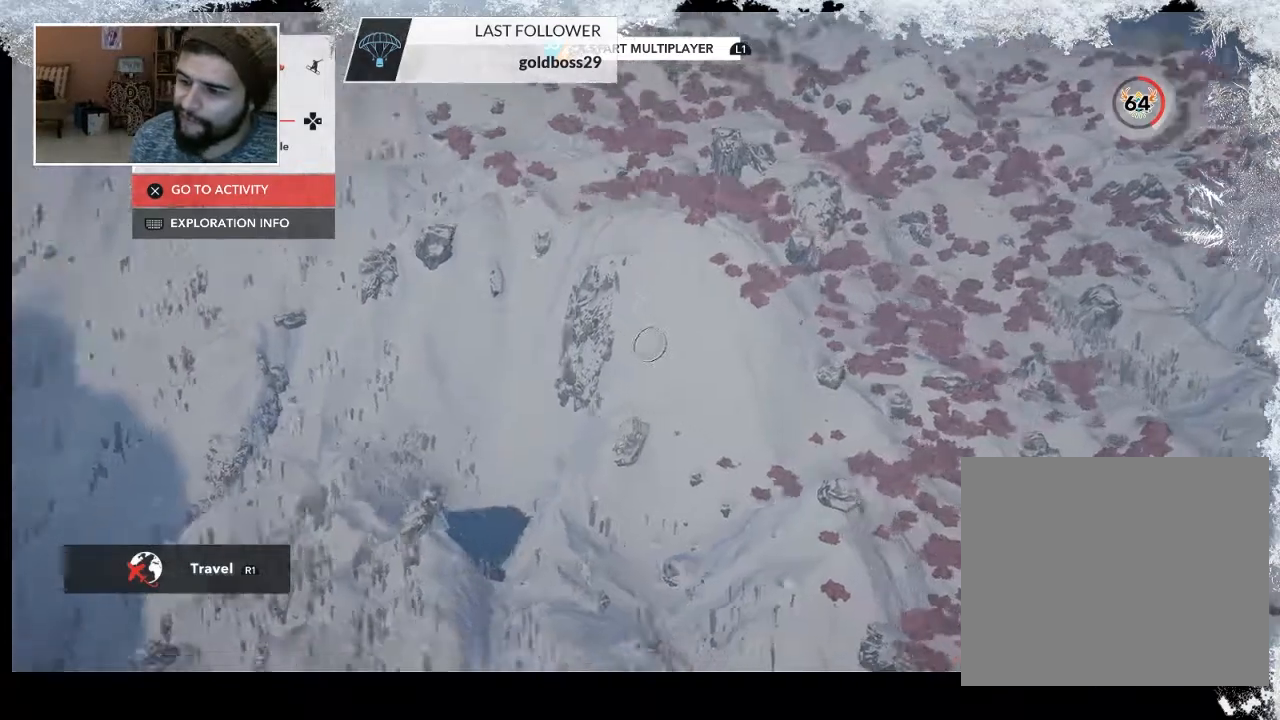
{"buttons": [], "left_stick": "down-right", "right_stick": "left", "events": []}
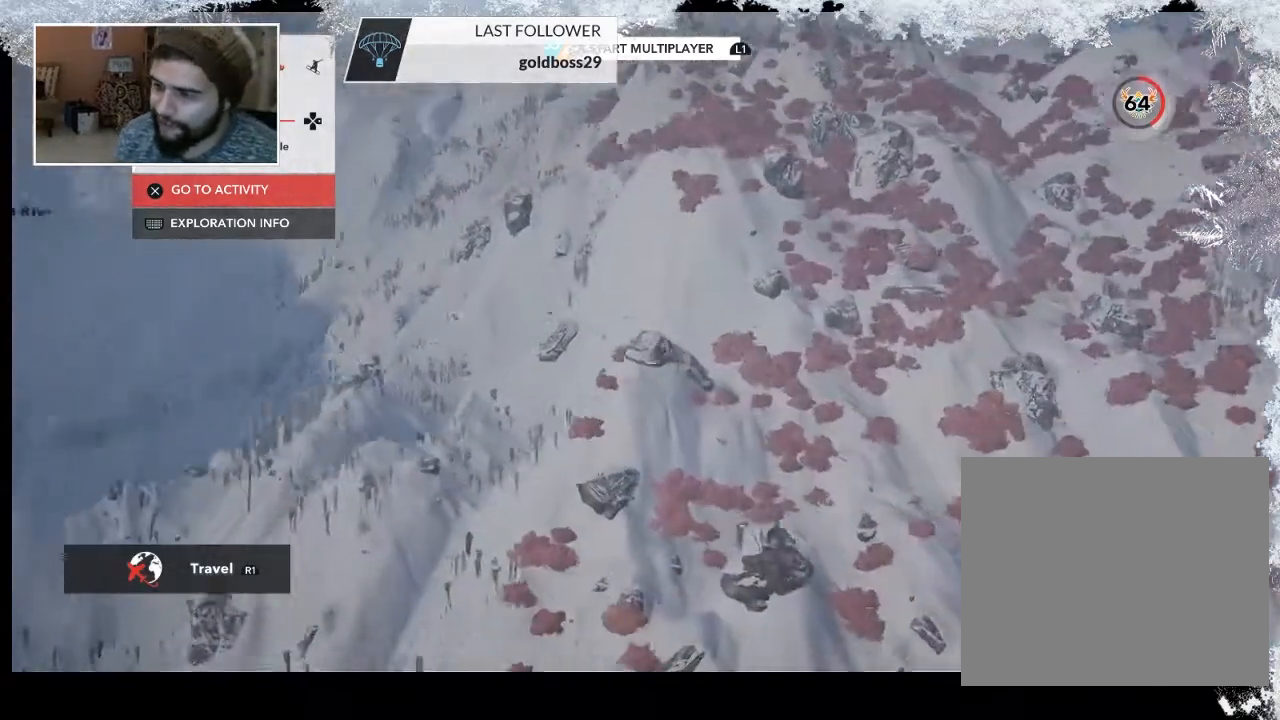
{"buttons": [], "left_stick": "down-right", "right_stick": "left", "events": []}
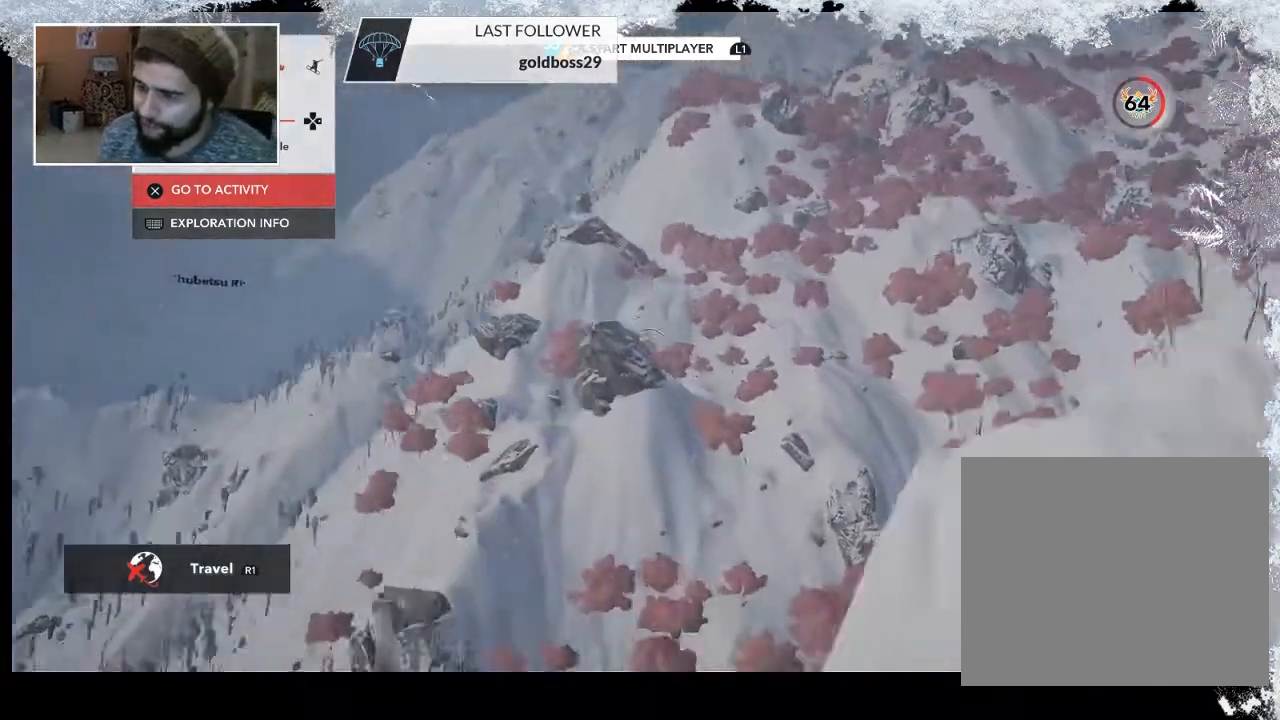
{"buttons": [], "left_stick": "left", "right_stick": "right", "events": [[167, "left_stick", "down"], [267, "left_stick", "down-left"], [267, "right_stick", "center"], [400, "right_stick", "right"], [467, "left_stick", "left"]]}
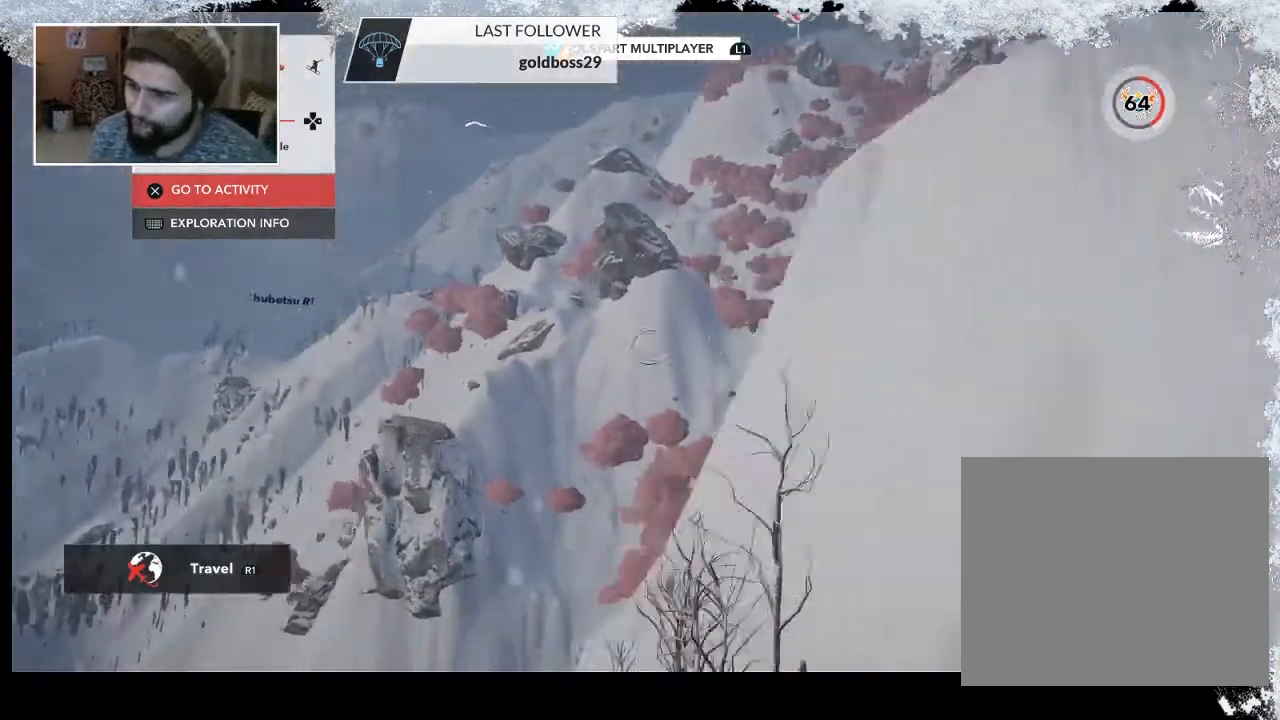
{"buttons": [], "left_stick": "right", "right_stick": "right", "events": [[300, "left_stick", "up-left"], [467, "left_stick", "right"]]}
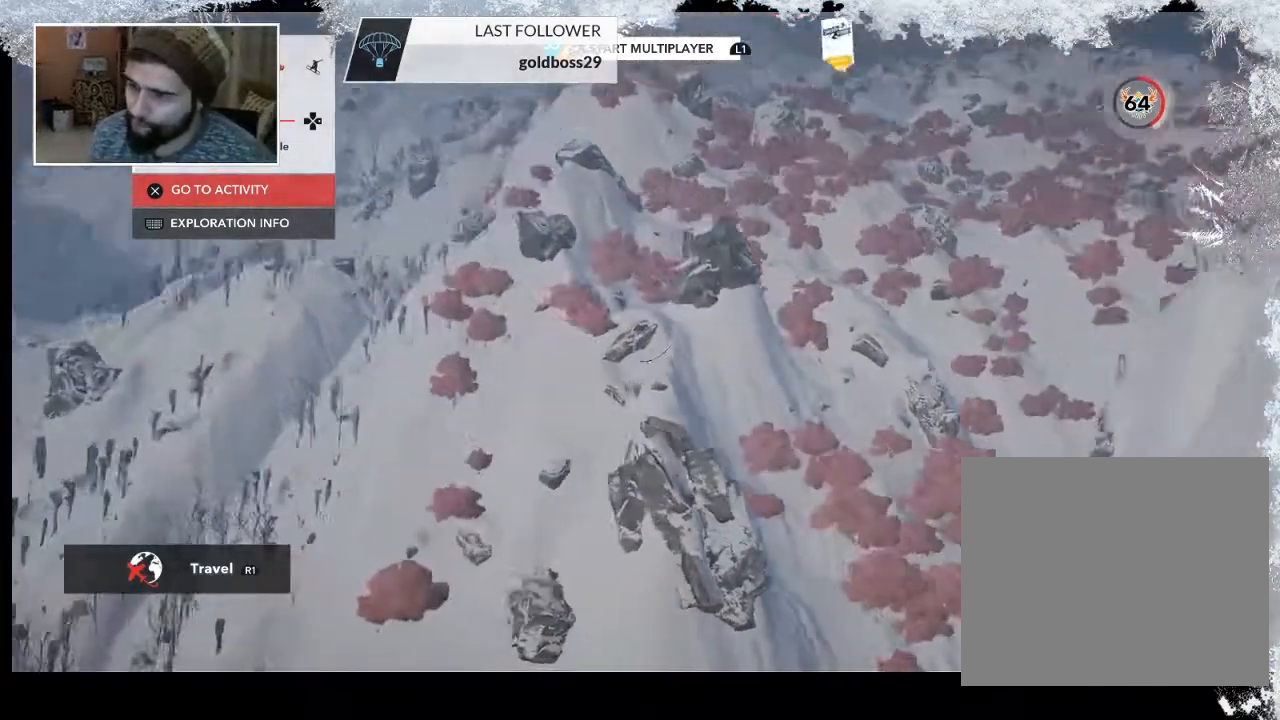
{"buttons": [], "left_stick": "right", "right_stick": "down-right", "events": [[67, "right_stick", "down-right"]]}
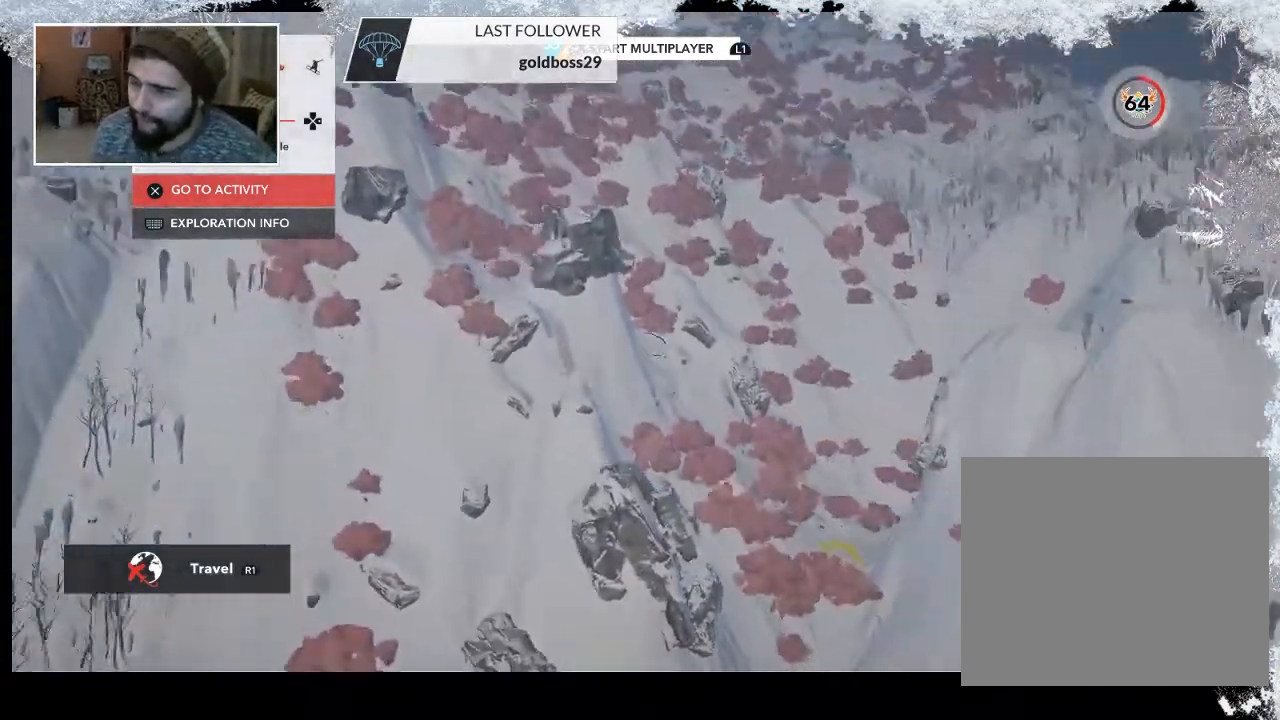
{"buttons": [], "left_stick": "right", "right_stick": "down-right", "events": []}
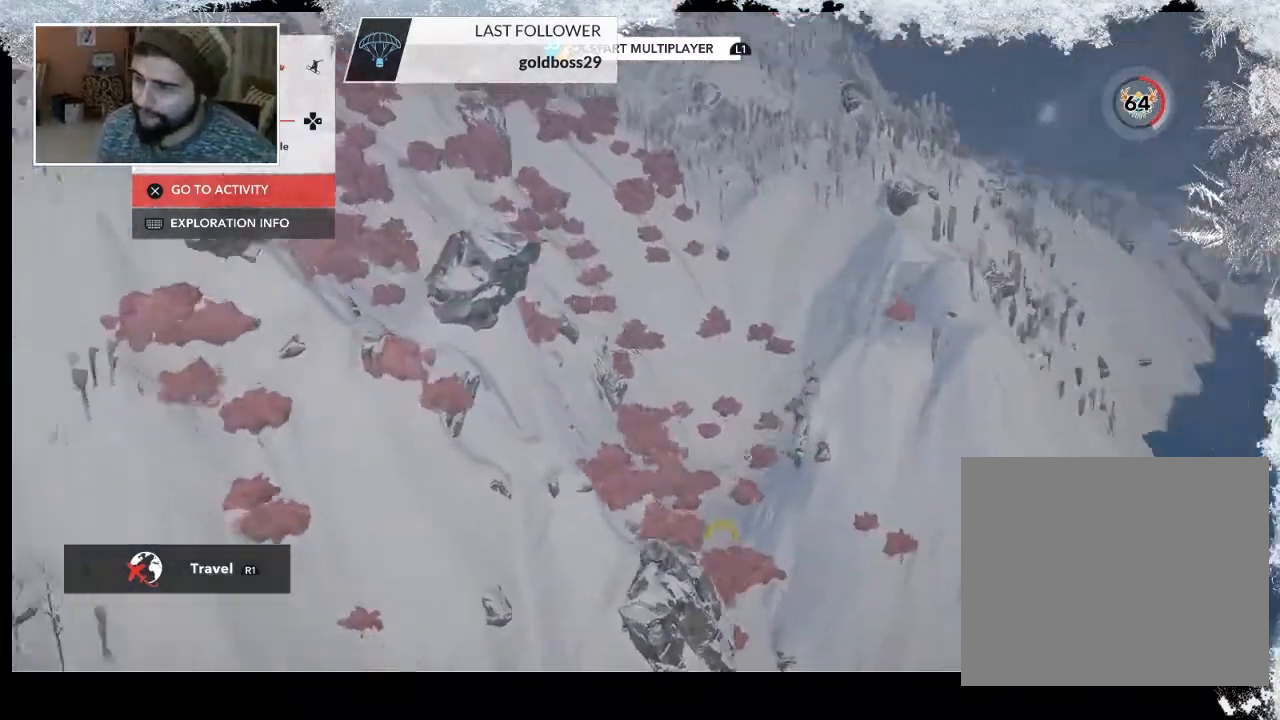
{"buttons": [], "left_stick": "right", "right_stick": "down-left", "events": [[467, "right_stick", "down-left"]]}
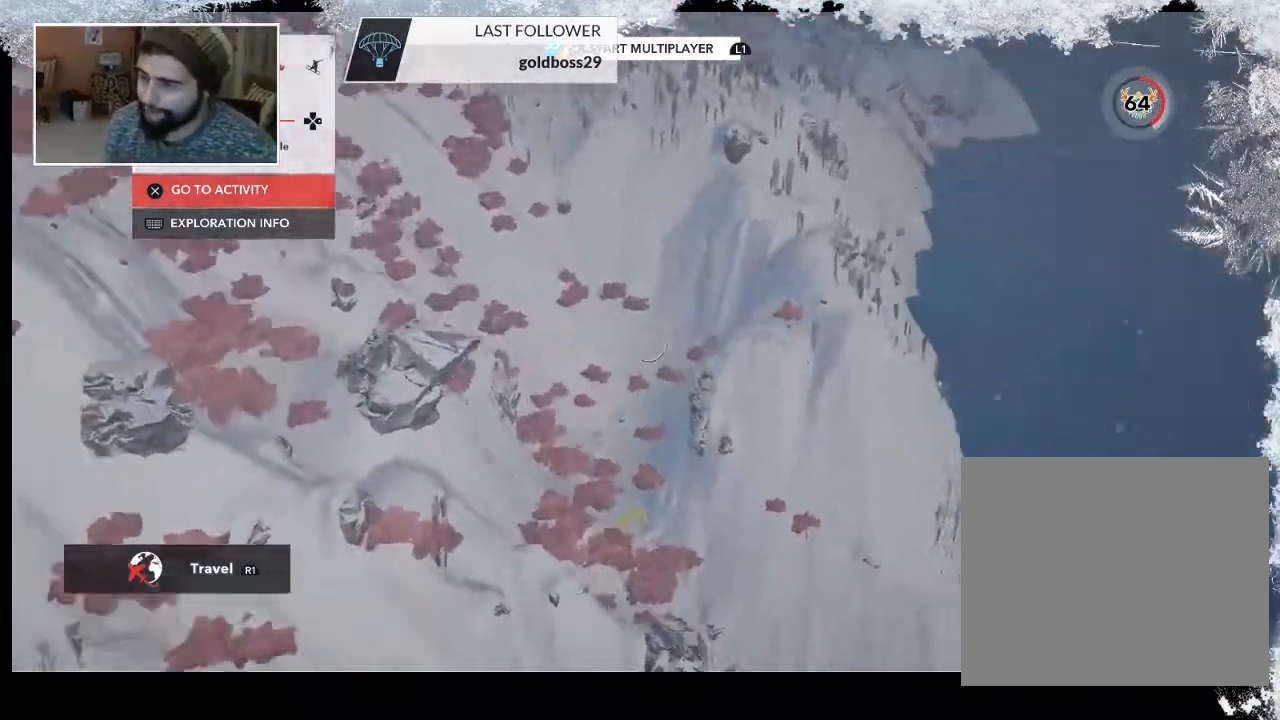
{"buttons": [], "left_stick": "center", "right_stick": "left", "events": [[200, "right_stick", "left"], [500, "left_stick", "center"]]}
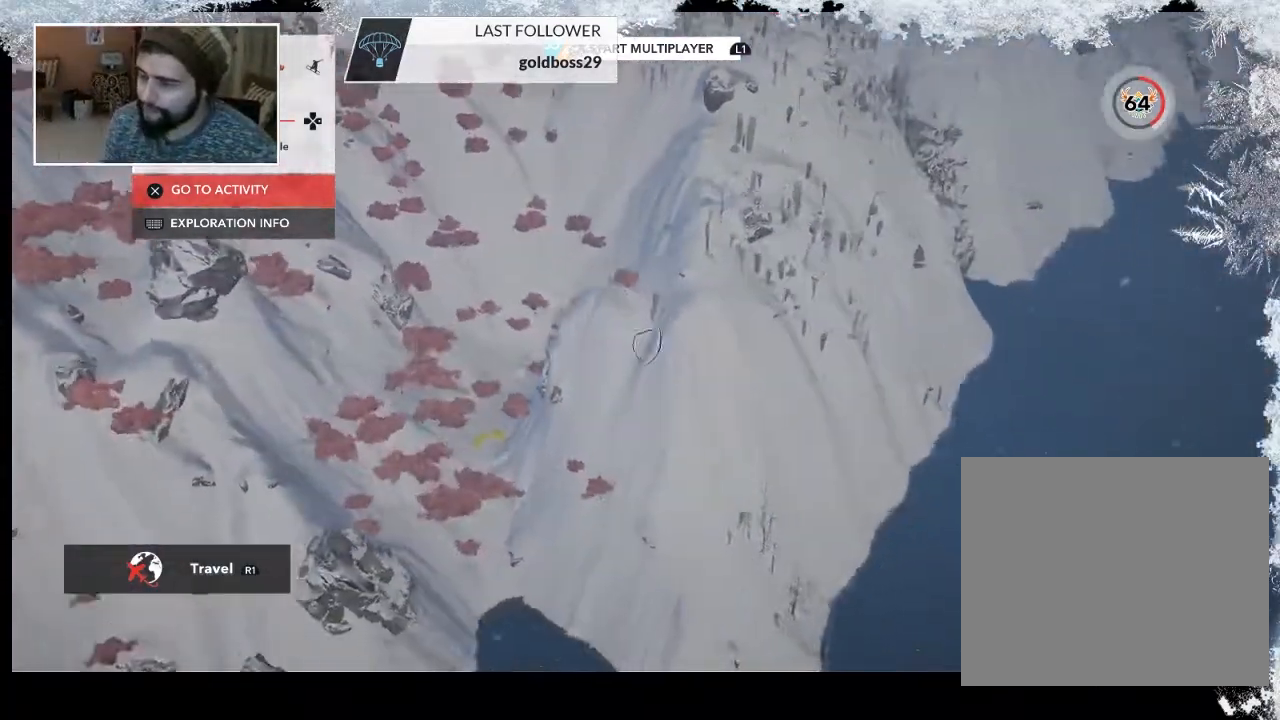
{"buttons": ["R2"], "left_stick": "up-left", "right_stick": "left", "events": [[67, "R2", "down"], [367, "left_stick", "up-left"]]}
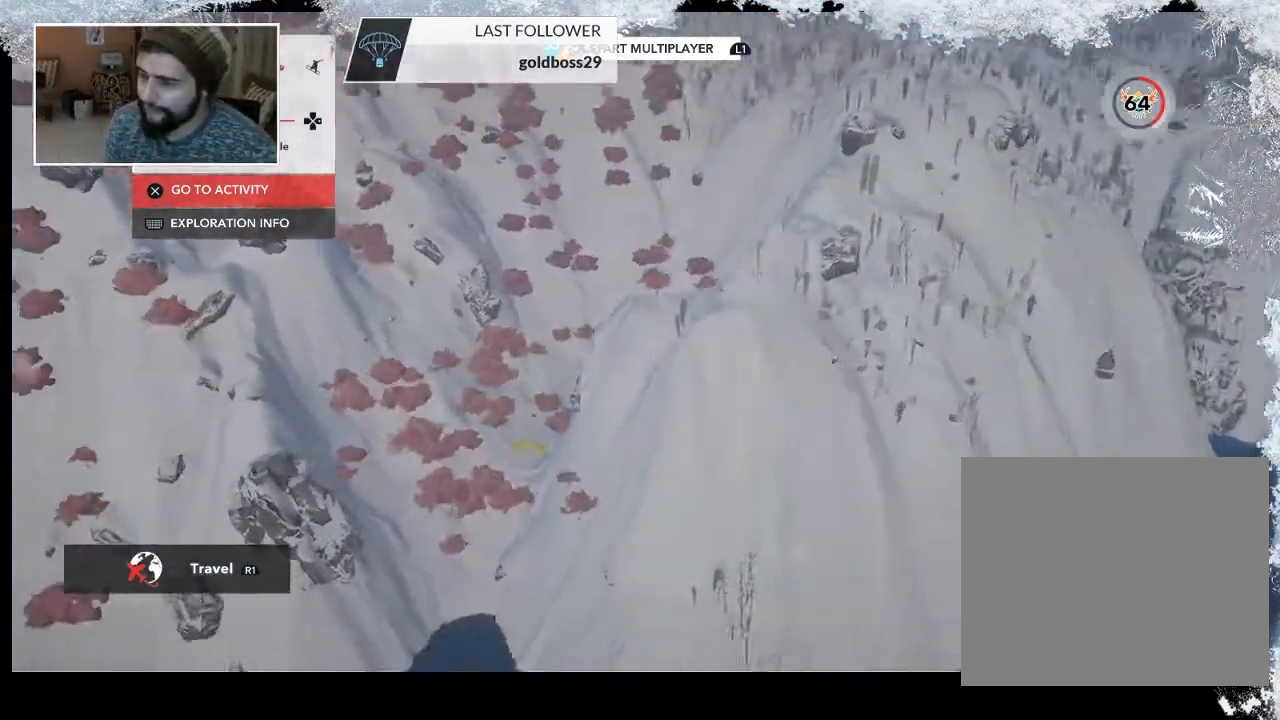
{"buttons": [], "left_stick": "up-left", "right_stick": "left", "events": [[333, "R2", "up"]]}
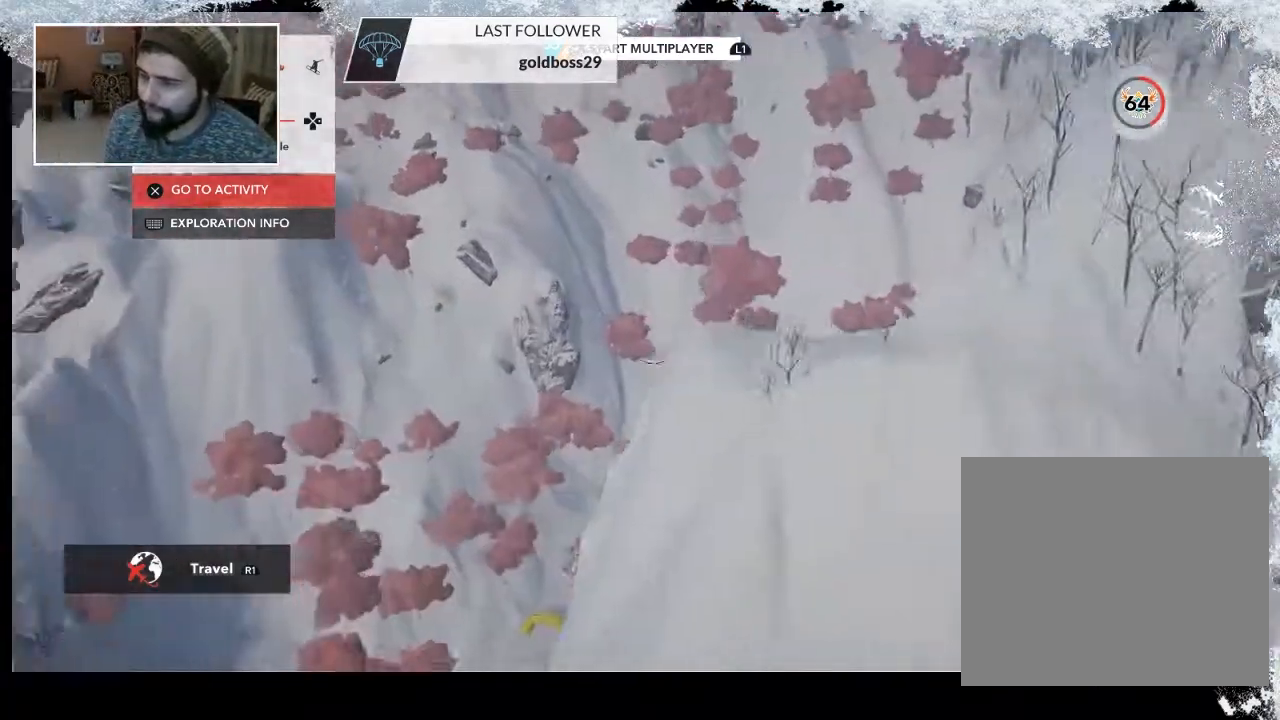
{"buttons": [], "left_stick": "up-left", "right_stick": "center", "events": [[67, "right_stick", "center"]]}
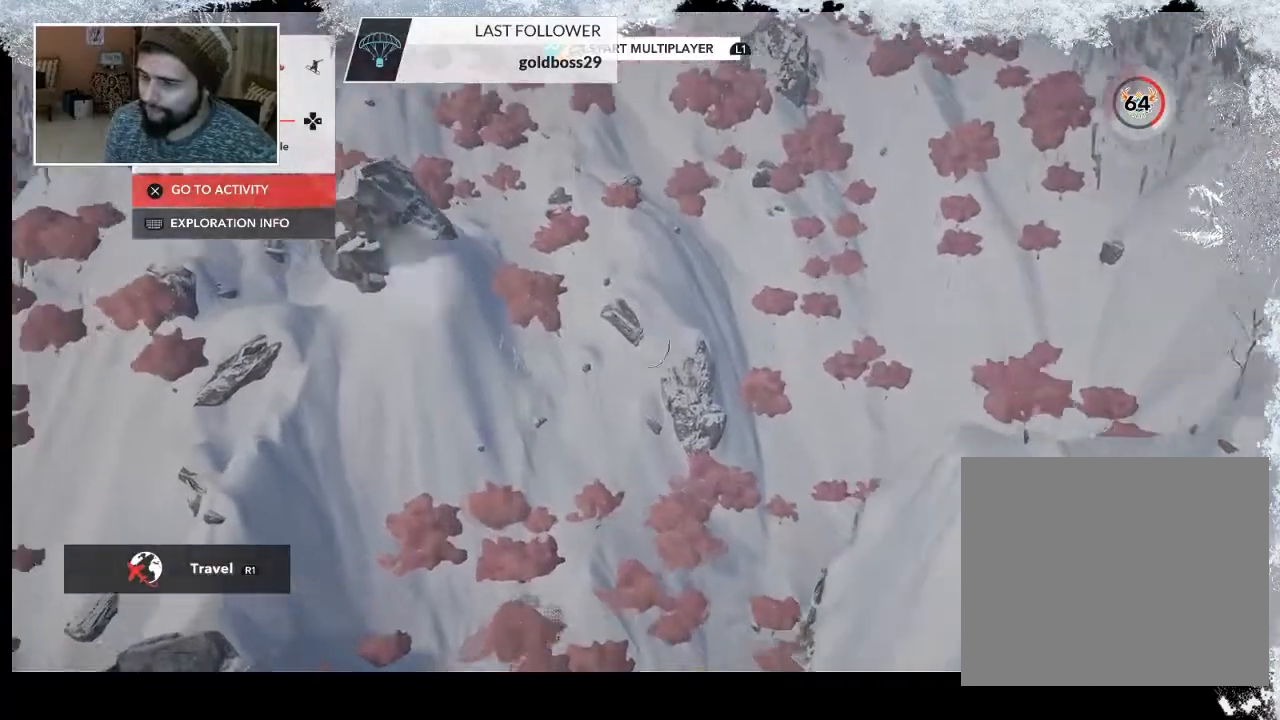
{"buttons": [], "left_stick": "down-right", "right_stick": "left", "events": [[267, "left_stick", "center"], [400, "left_stick", "right"], [467, "right_stick", "left"], [500, "left_stick", "down-right"]]}
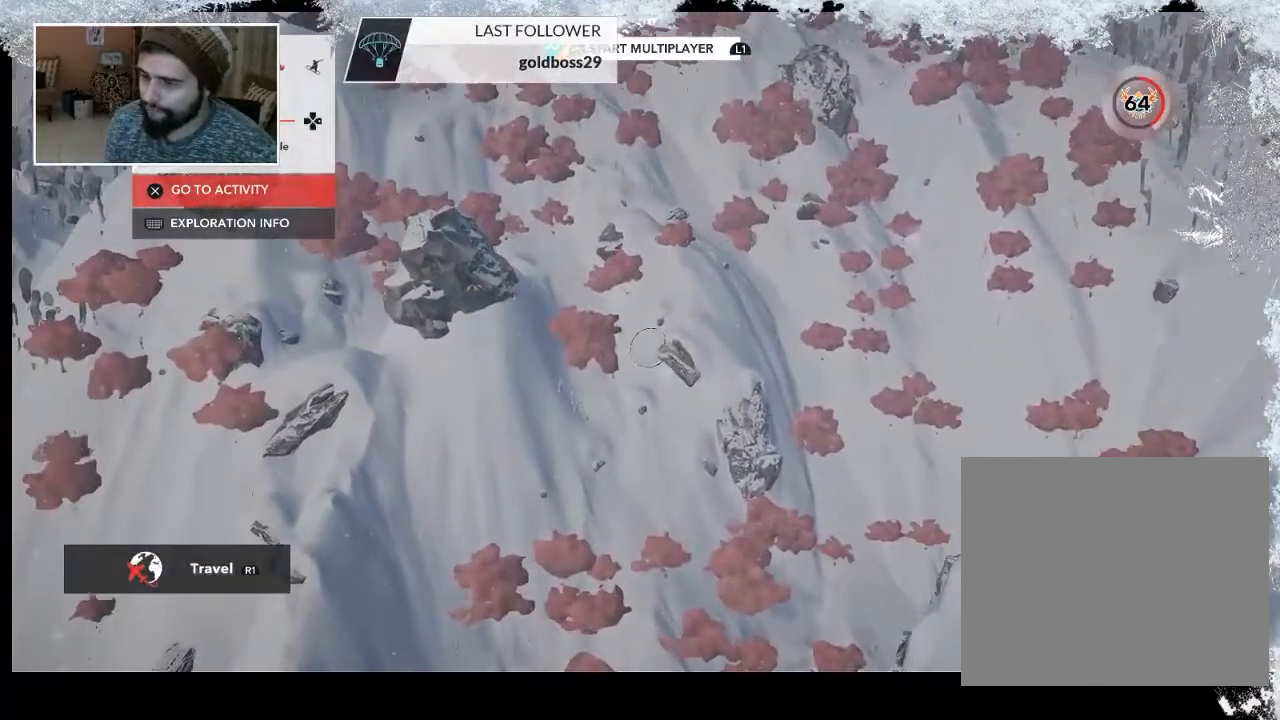
{"buttons": ["L2"], "left_stick": "down-right", "right_stick": "left", "events": [[133, "L2", "down"]]}
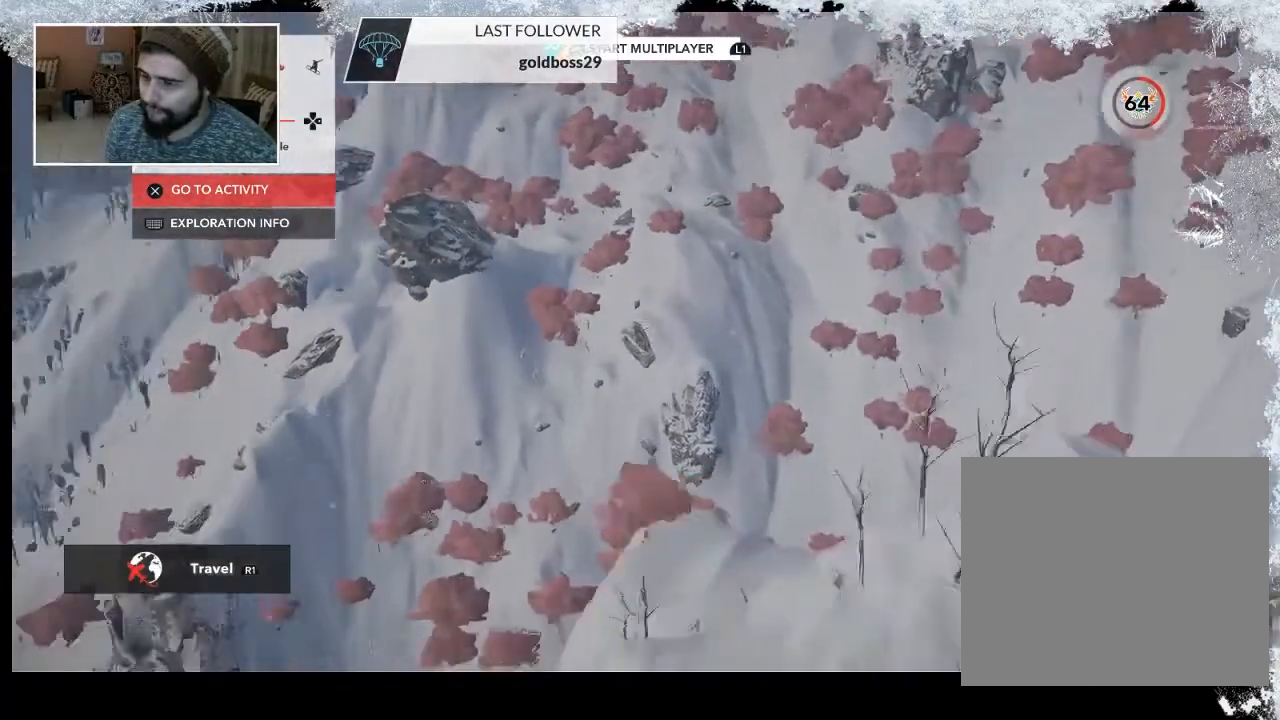
{"buttons": ["L2"], "left_stick": "down-left", "right_stick": "right", "events": [[200, "left_stick", "down"], [200, "right_stick", "center"], [300, "right_stick", "right"], [400, "left_stick", "down-left"]]}
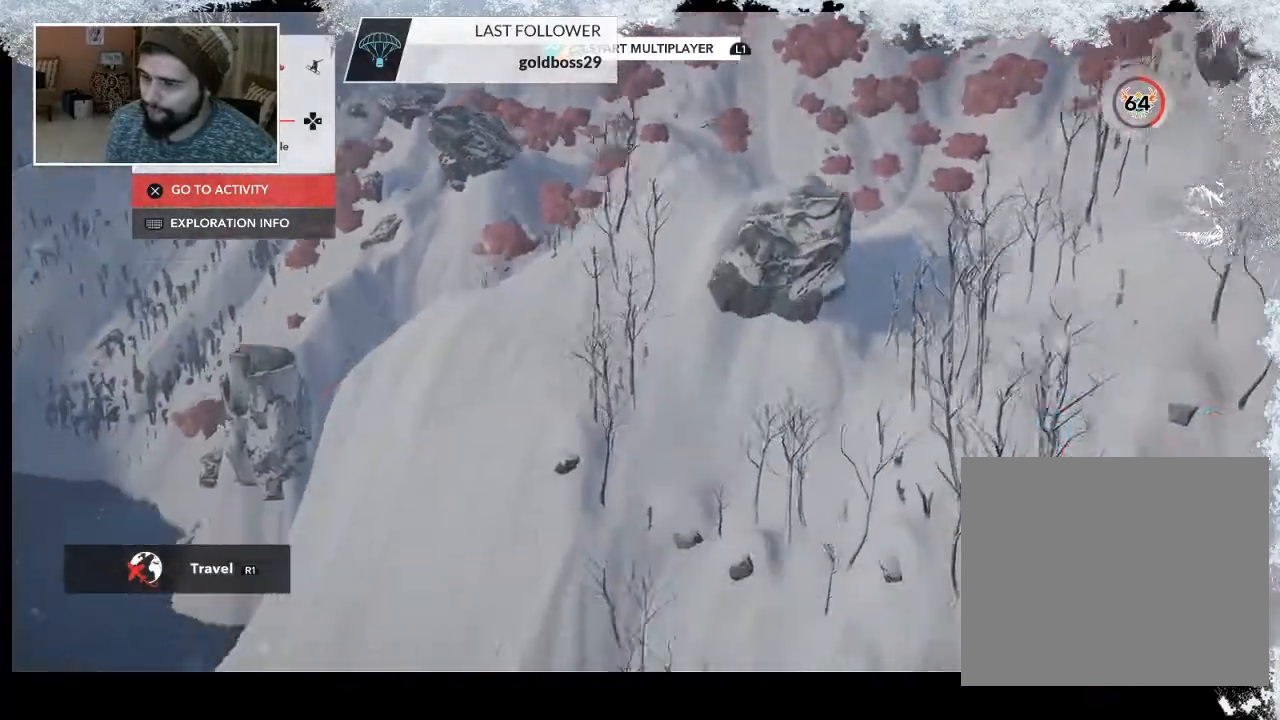
{"buttons": [], "left_stick": "left", "right_stick": "right", "events": [[200, "left_stick", "left"], [300, "L2", "up"]]}
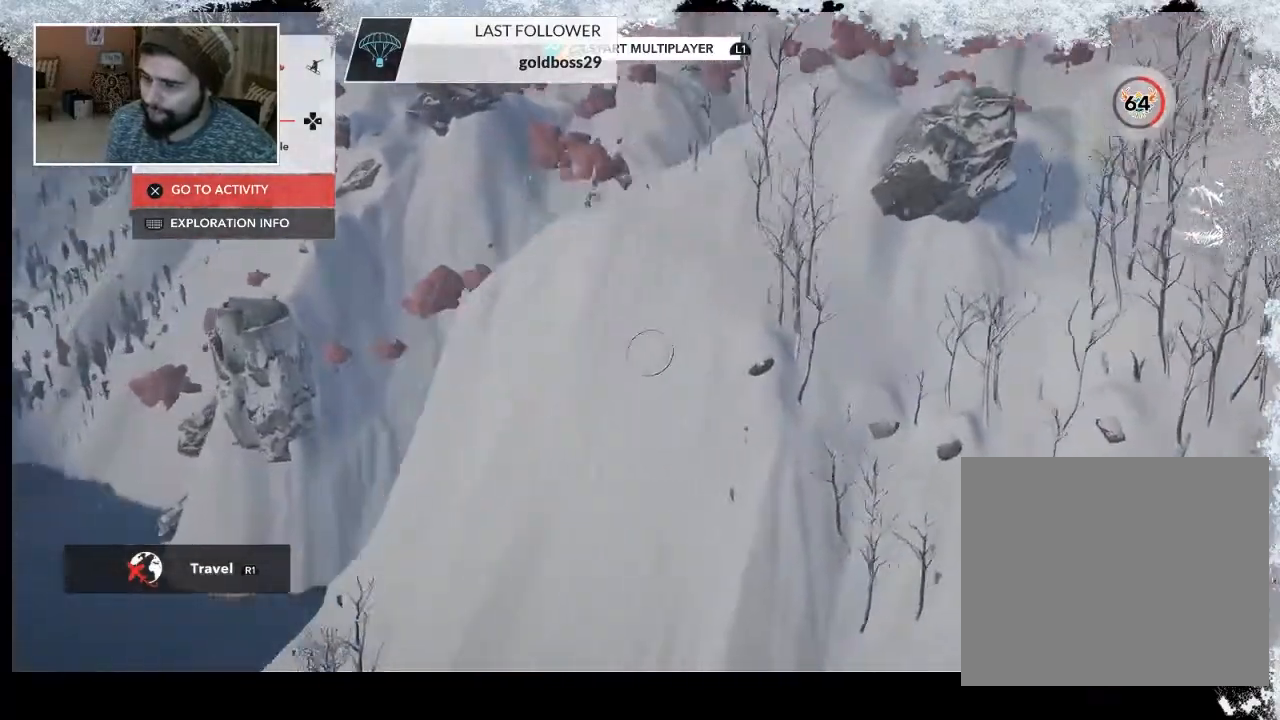
{"buttons": [], "left_stick": "left", "right_stick": "right", "events": []}
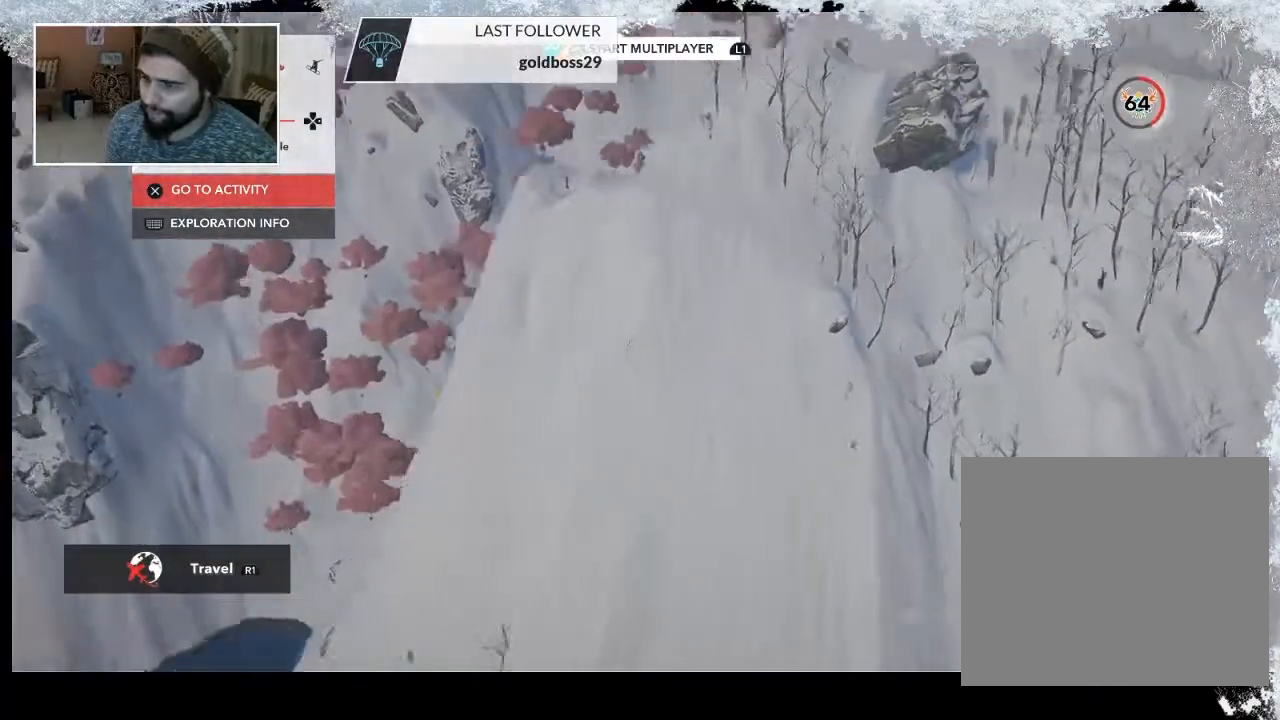
{"buttons": [], "left_stick": "left", "right_stick": "up", "events": [[233, "right_stick", "up"]]}
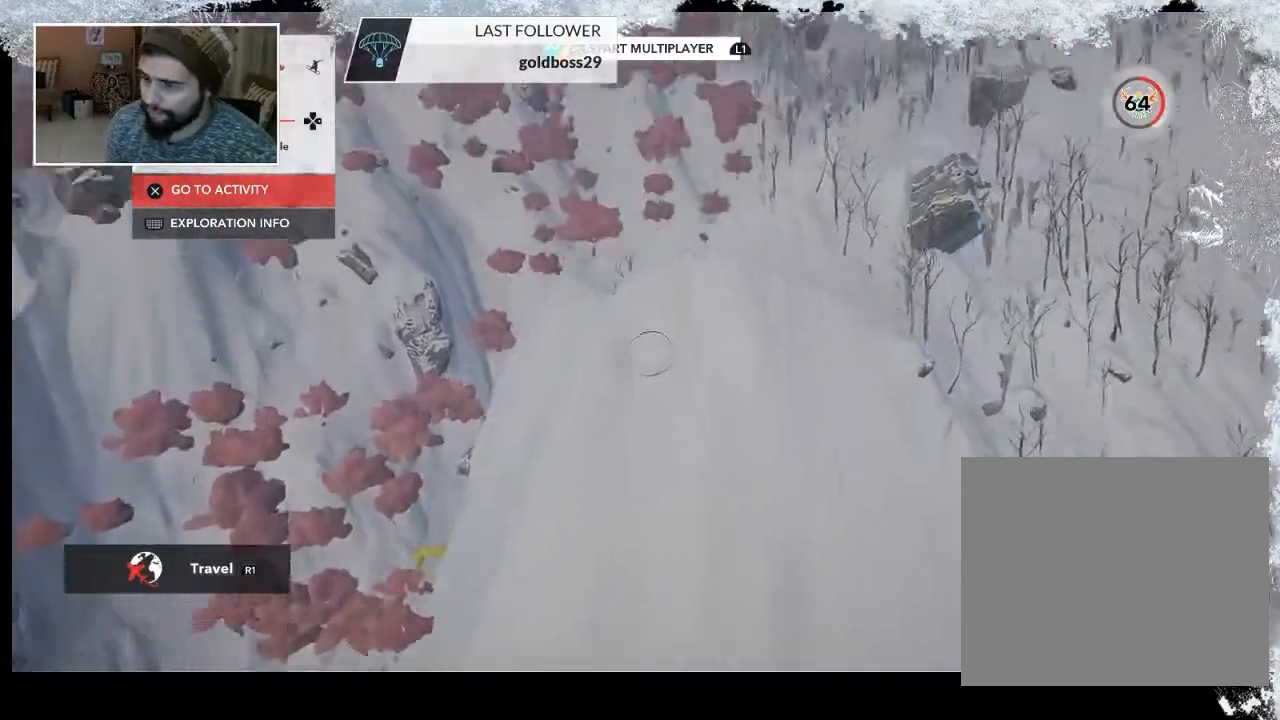
{"buttons": [], "left_stick": "down-left", "right_stick": "down-right", "events": [[67, "left_stick", "center"], [100, "right_stick", "center"], [333, "right_stick", "right"], [400, "left_stick", "down-left"], [400, "right_stick", "down-right"]]}
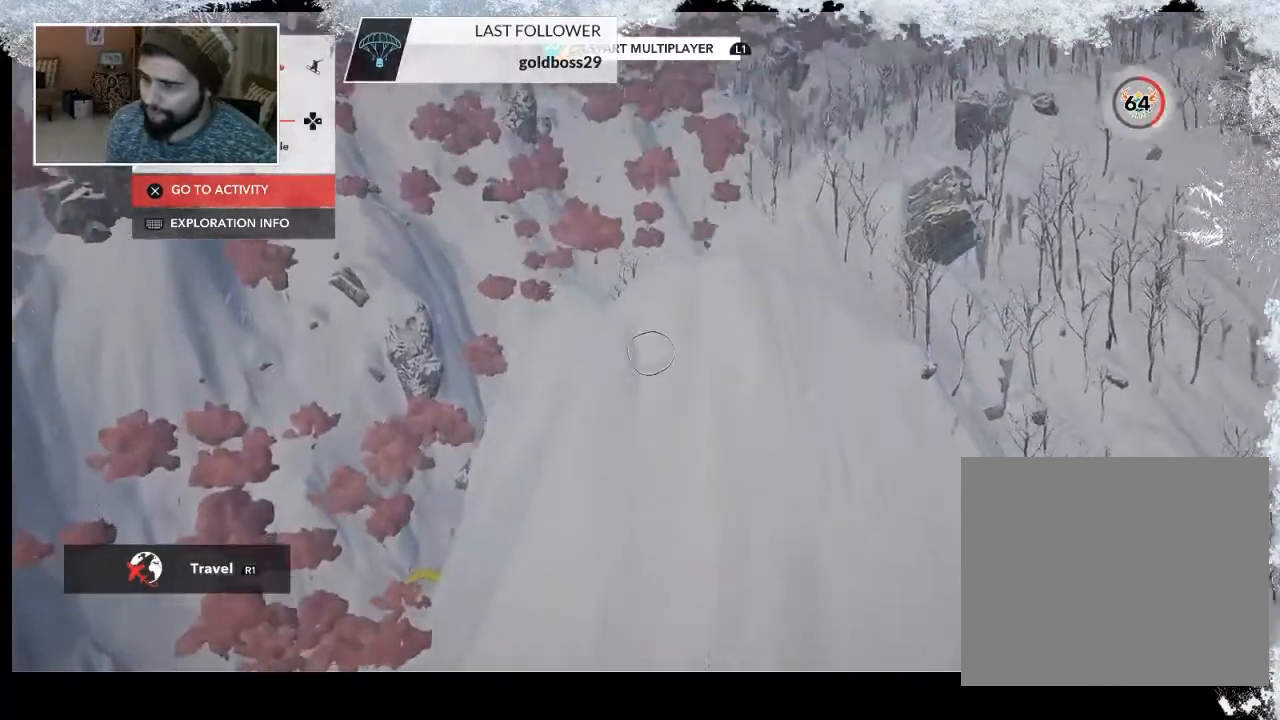
{"buttons": ["L2"], "left_stick": "down-left", "right_stick": "center", "events": [[400, "right_stick", "right"], [500, "L2", "down"], [500, "right_stick", "center"]]}
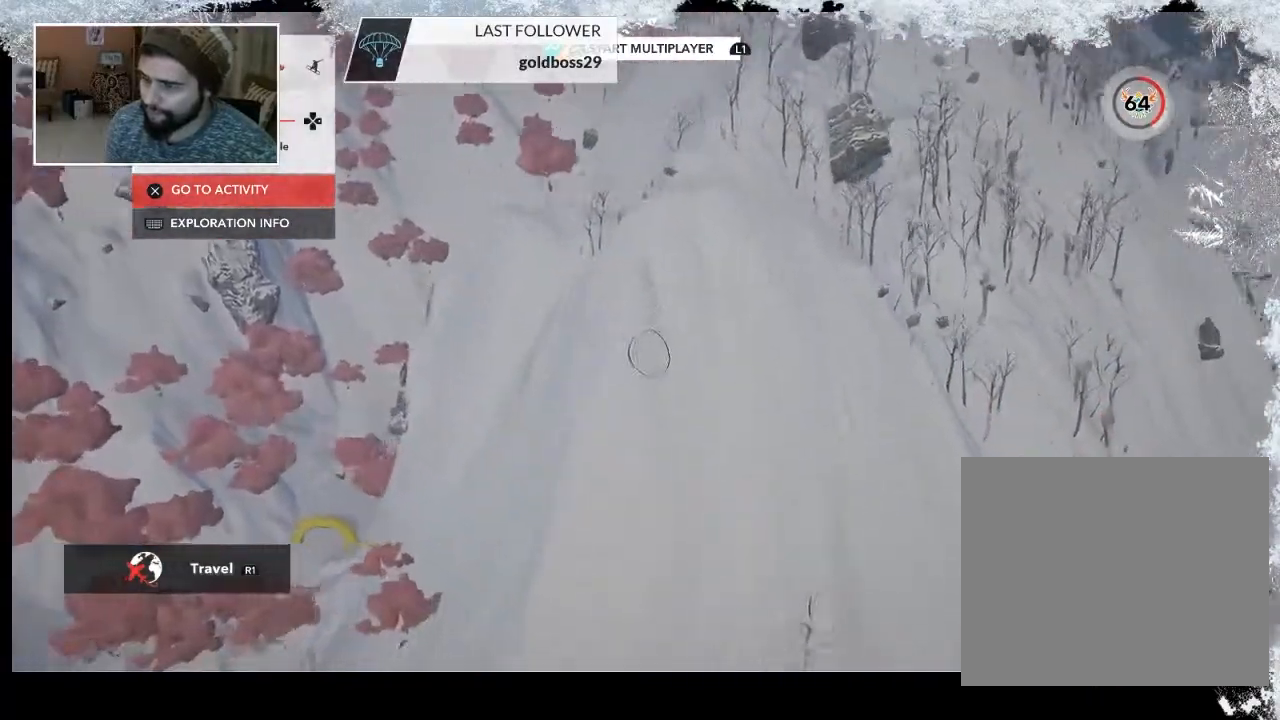
{"buttons": ["L2"], "left_stick": "down-left", "right_stick": "center", "events": []}
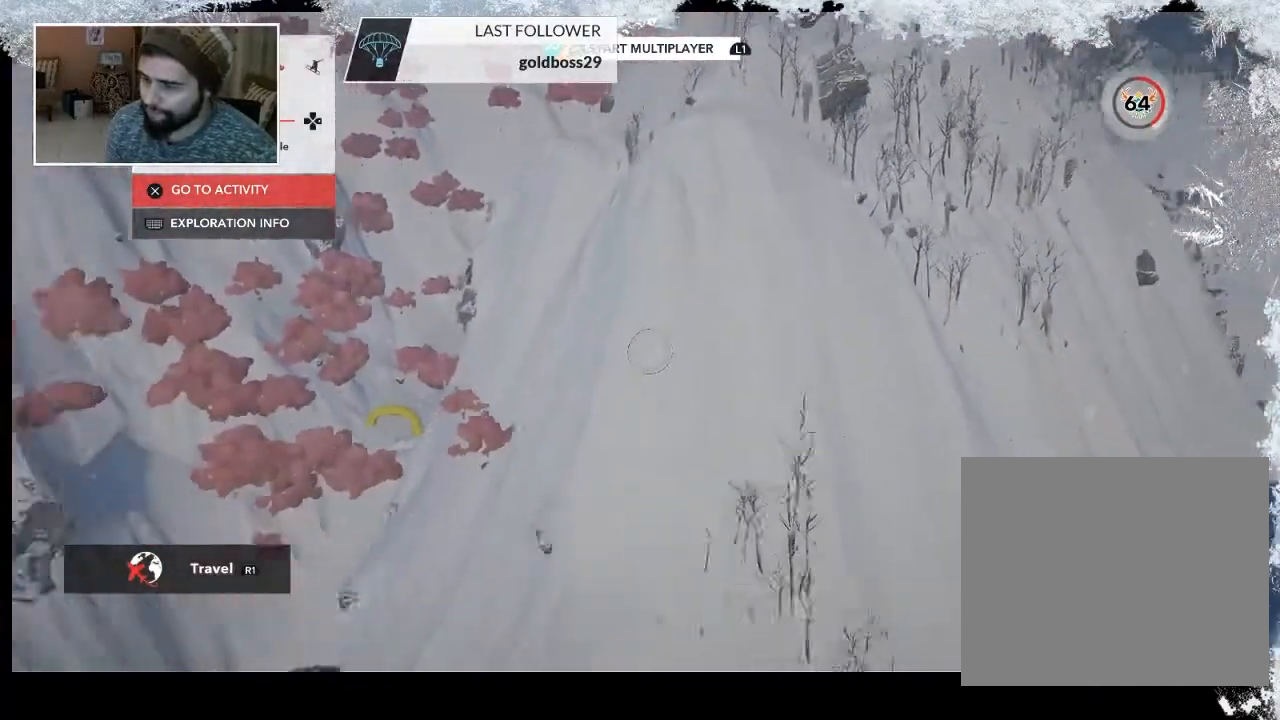
{"buttons": [], "left_stick": "down", "right_stick": "center", "events": [[200, "left_stick", "down"], [333, "L2", "up"]]}
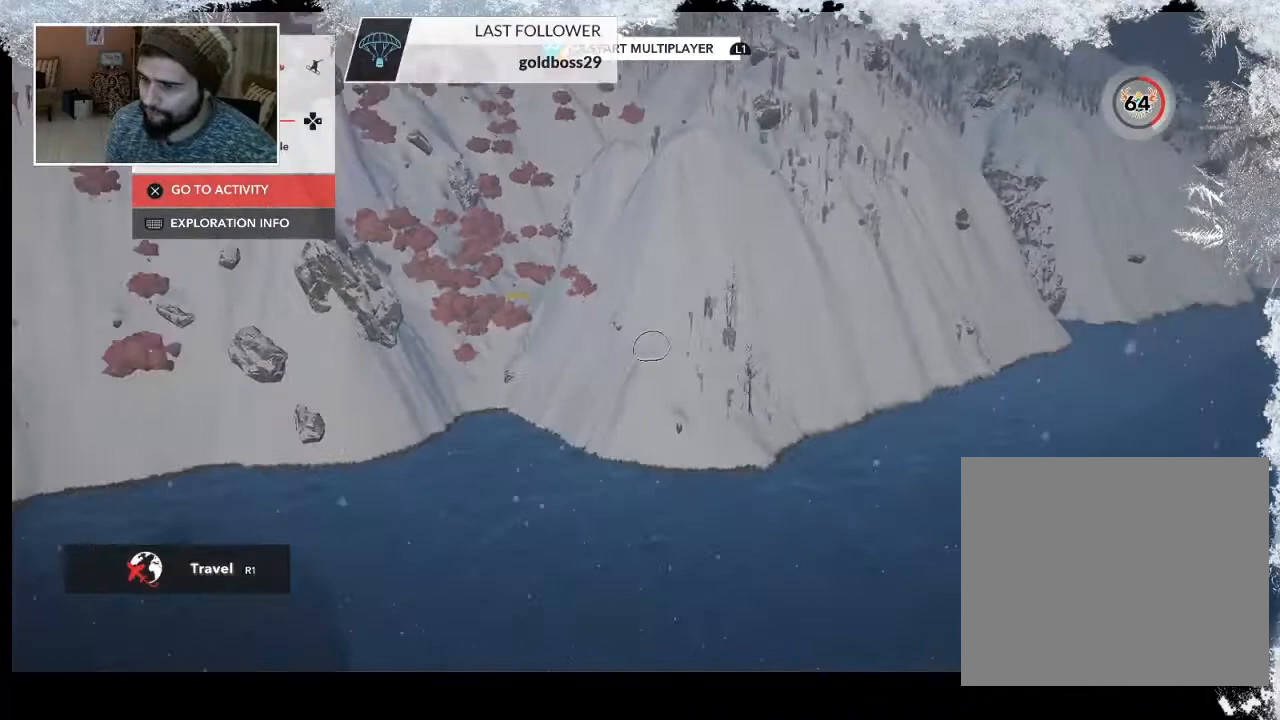
{"buttons": [], "left_stick": "right", "right_stick": "left", "events": [[33, "right_stick", "down-left"], [167, "left_stick", "down-right"], [433, "left_stick", "right"], [500, "right_stick", "left"]]}
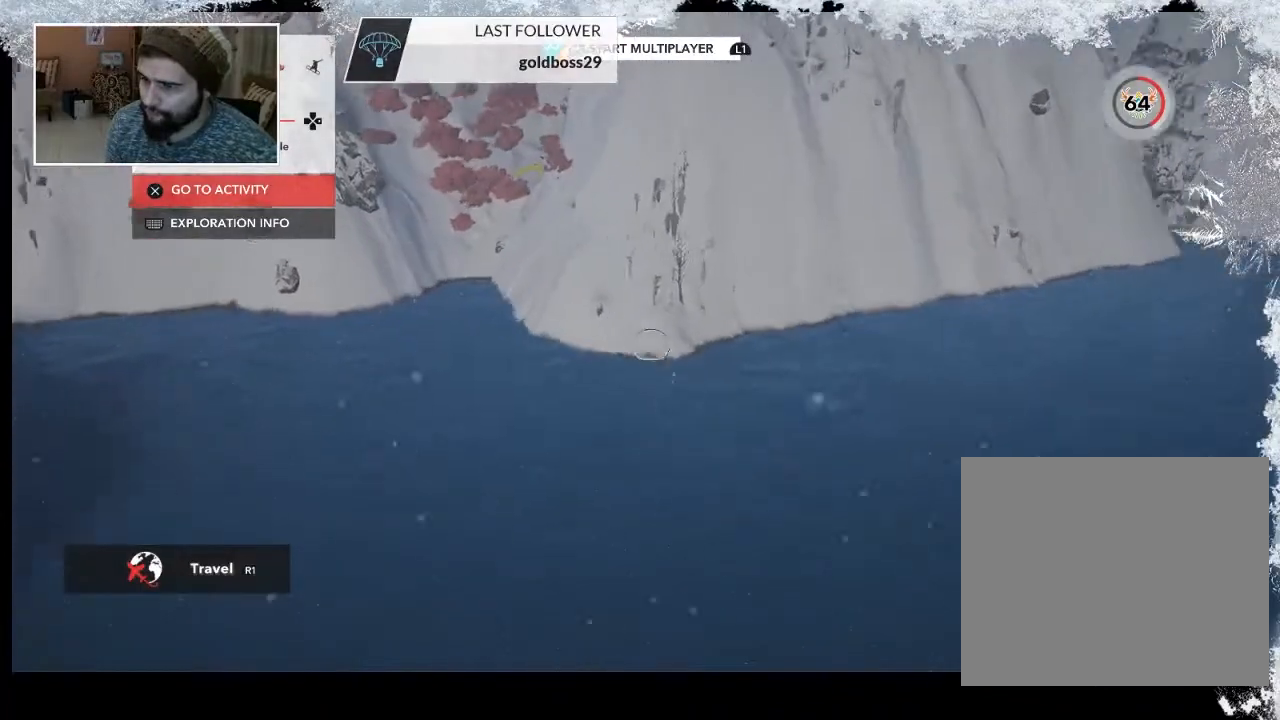
{"buttons": ["L2"], "left_stick": "up-right", "right_stick": "left", "events": [[100, "left_stick", "up-right"], [333, "L2", "down"]]}
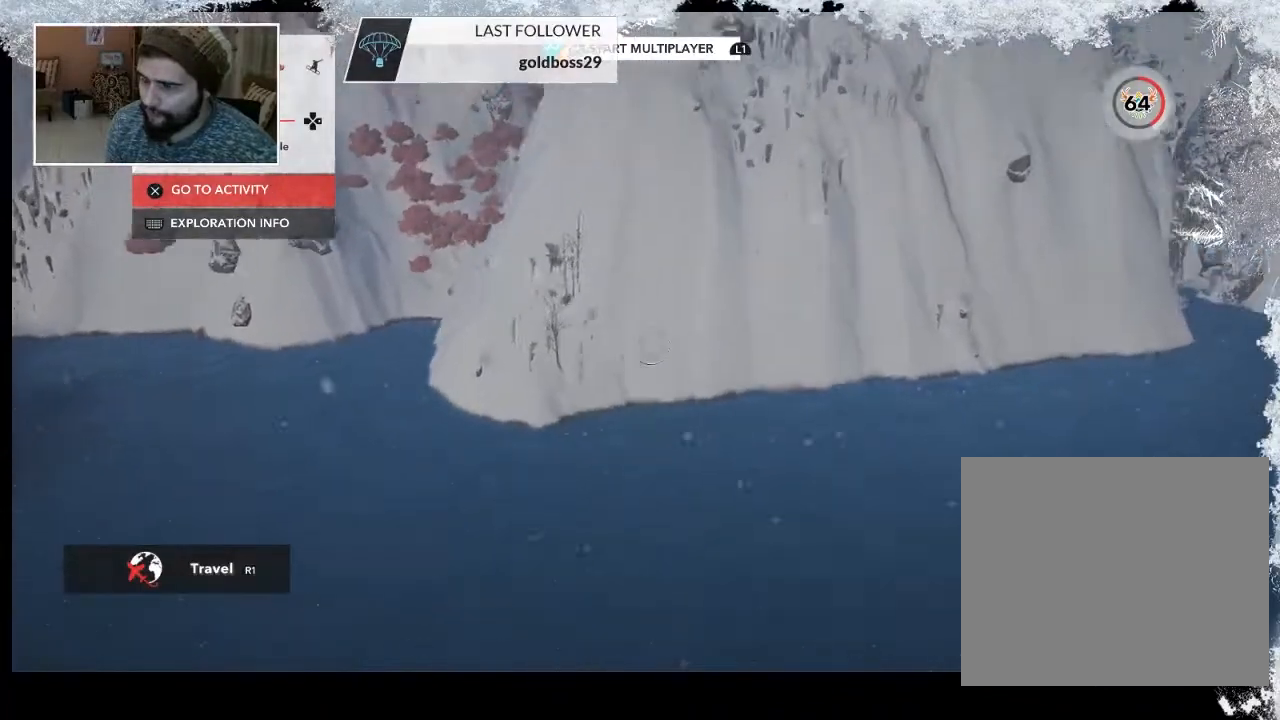
{"buttons": ["L2"], "left_stick": "down-left", "right_stick": "left", "events": [[300, "left_stick", "right"], [467, "left_stick", "down-left"]]}
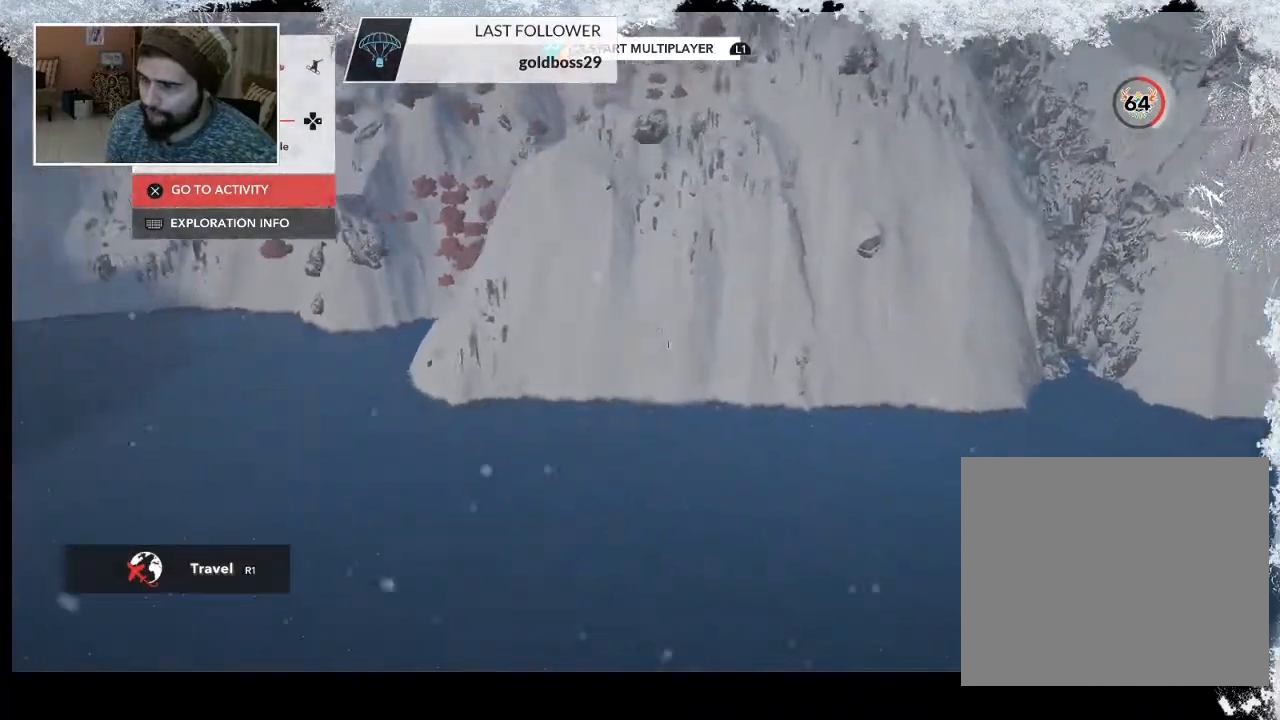
{"buttons": ["L2"], "left_stick": "left", "right_stick": "left", "events": [[100, "left_stick", "left"]]}
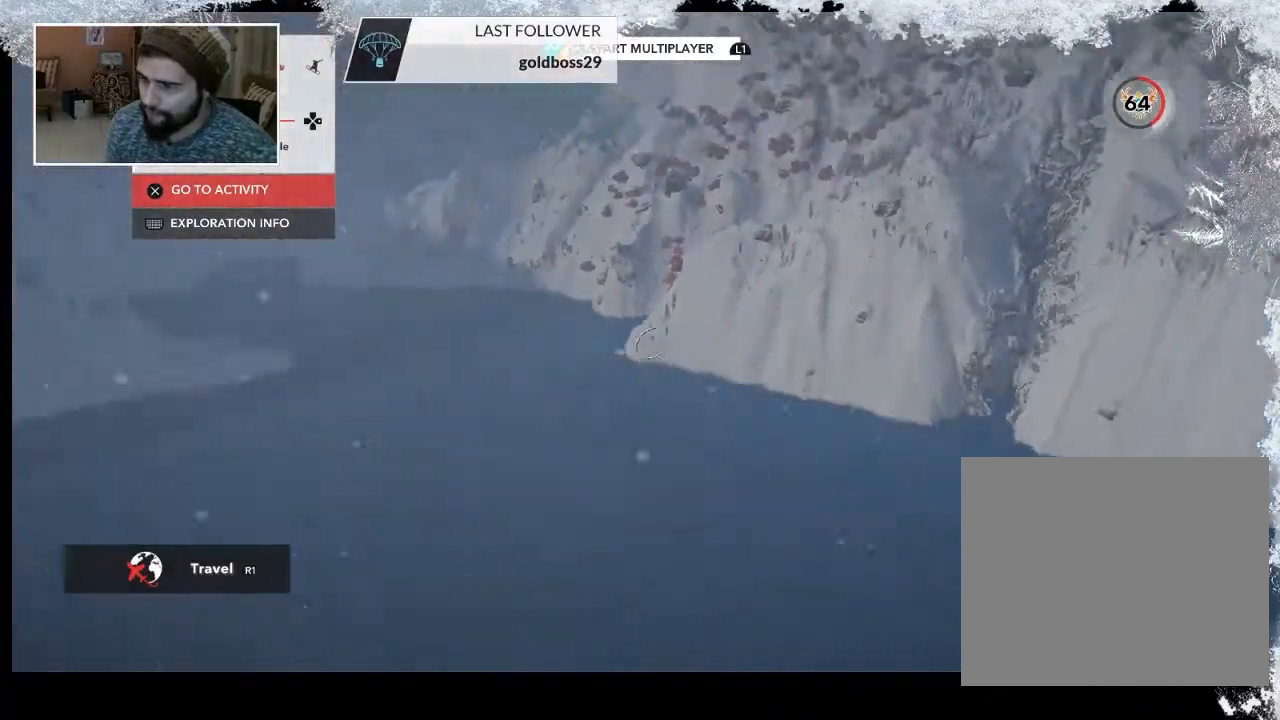
{"buttons": [], "left_stick": "left", "right_stick": "left", "events": [[367, "L2", "up"]]}
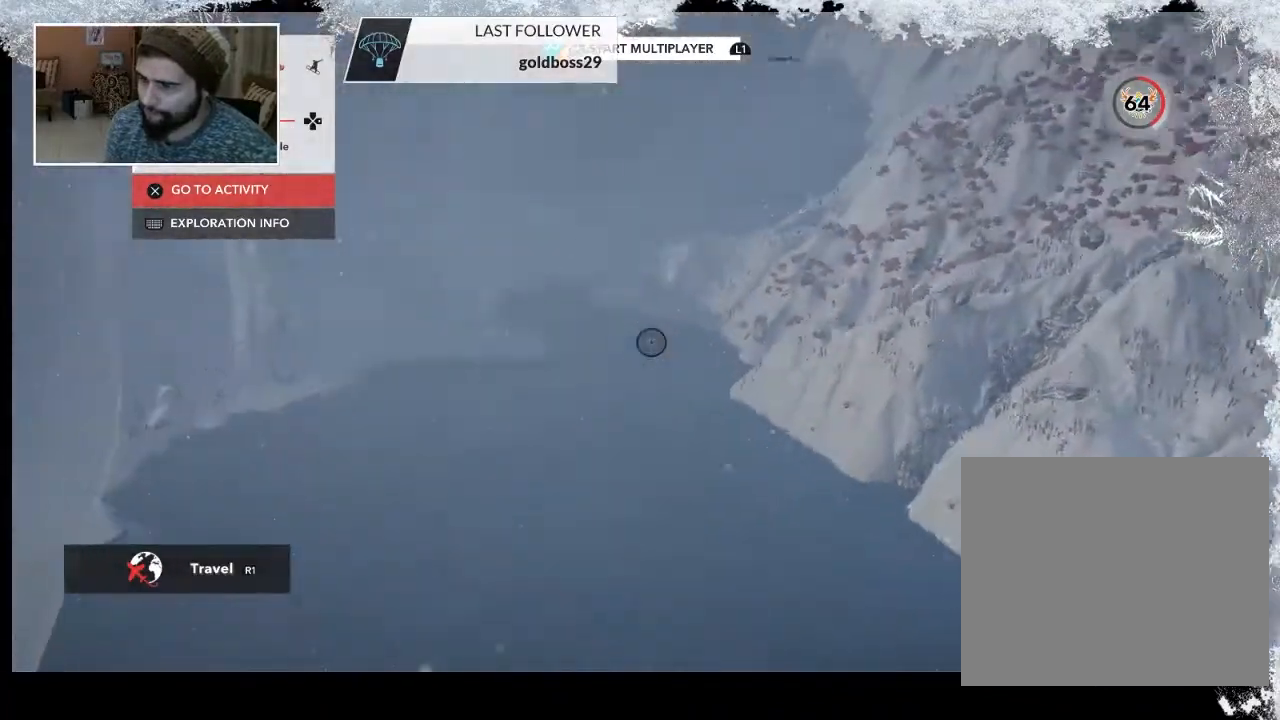
{"buttons": ["R2"], "left_stick": "down-left", "right_stick": "down-right", "events": [[200, "right_stick", "down-left"], [300, "R2", "down"], [400, "right_stick", "down"], [433, "left_stick", "down-left"], [500, "right_stick", "down-right"]]}
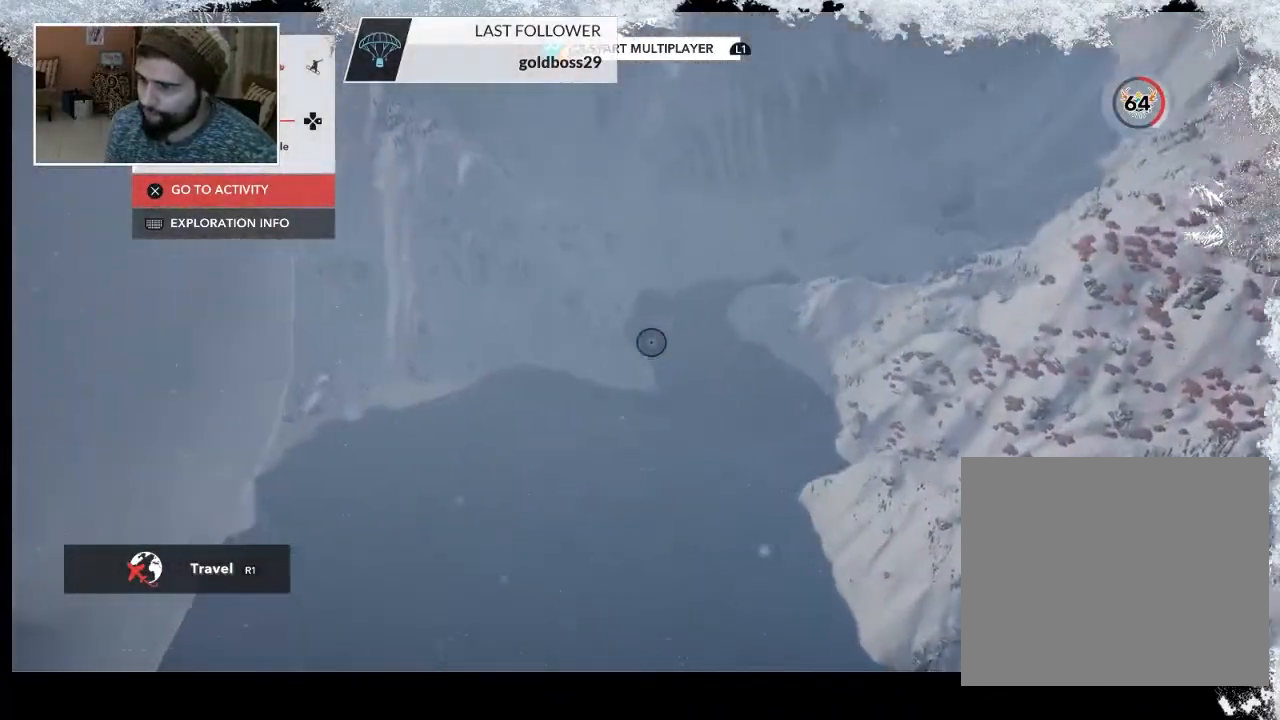
{"buttons": ["R2"], "left_stick": "center", "right_stick": "right", "events": [[133, "right_stick", "right"], [167, "left_stick", "center"]]}